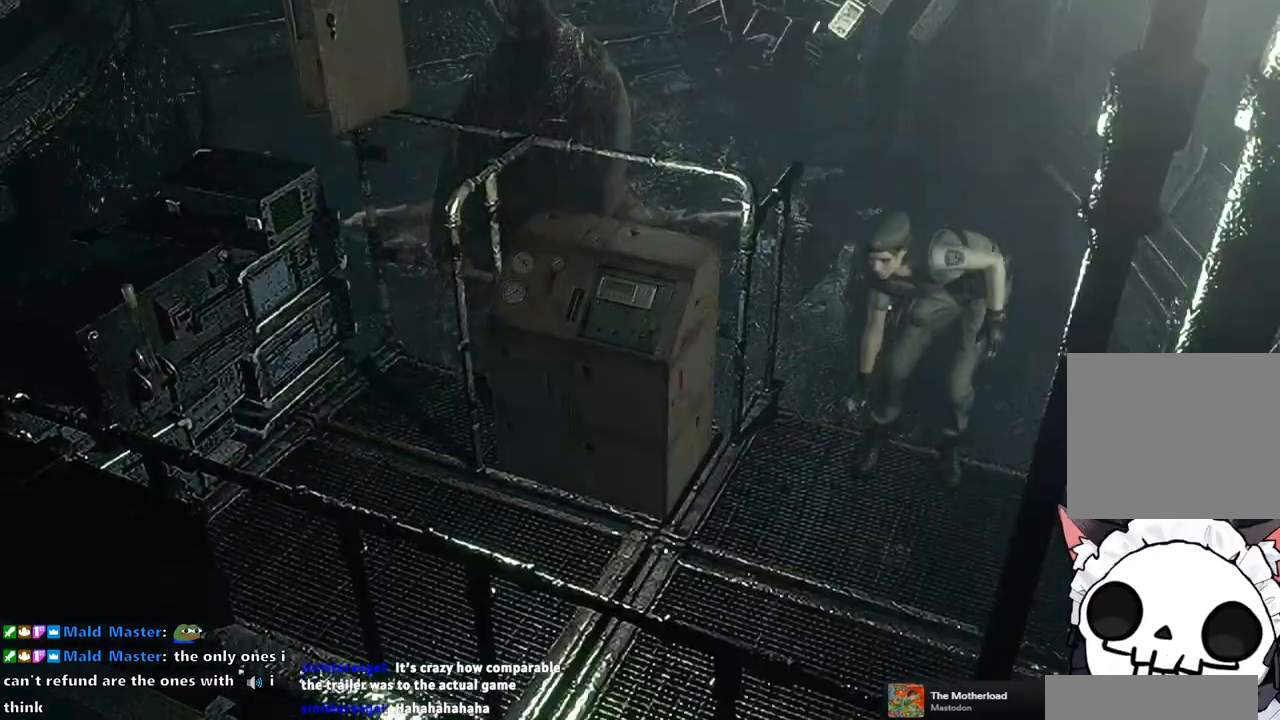
Gameplay with a controller (PlayStation layout); each line is a JSON object with the inputs held at the frame after it. "events" lists button and stick changes between this image and that frame as [ms after this image, input, new state], when the widget could be followed in between.
{"buttons": [], "left_stick": "center", "right_stick": "center", "events": []}
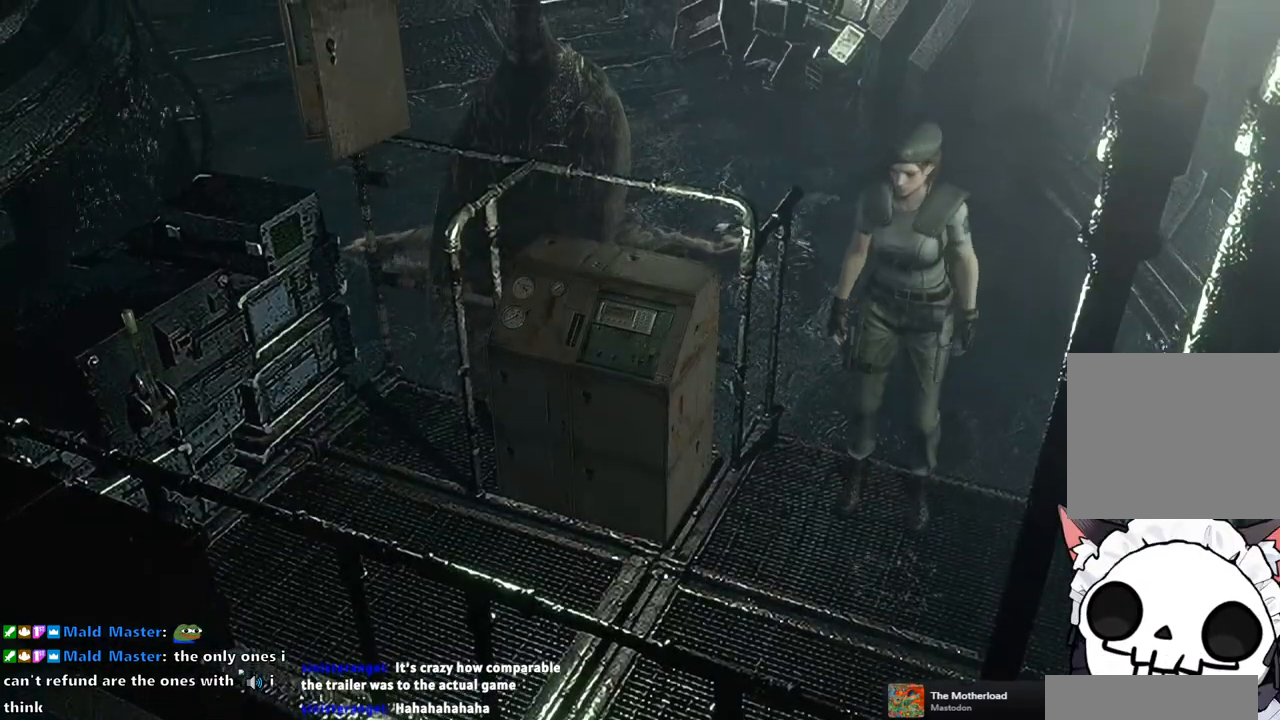
{"buttons": [], "left_stick": "down-left", "right_stick": "center", "events": [[500, "left_stick", "down-left"]]}
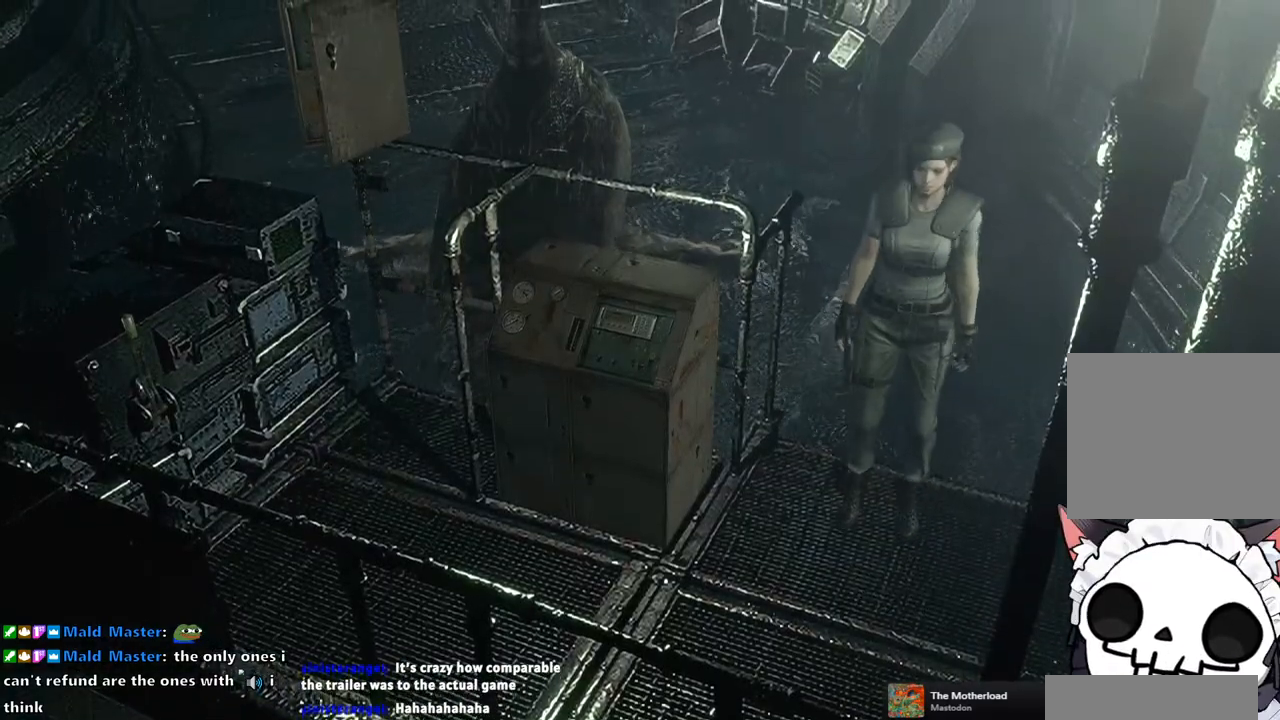
{"buttons": [], "left_stick": "left", "right_stick": "center", "events": [[383, "left_stick", "left"]]}
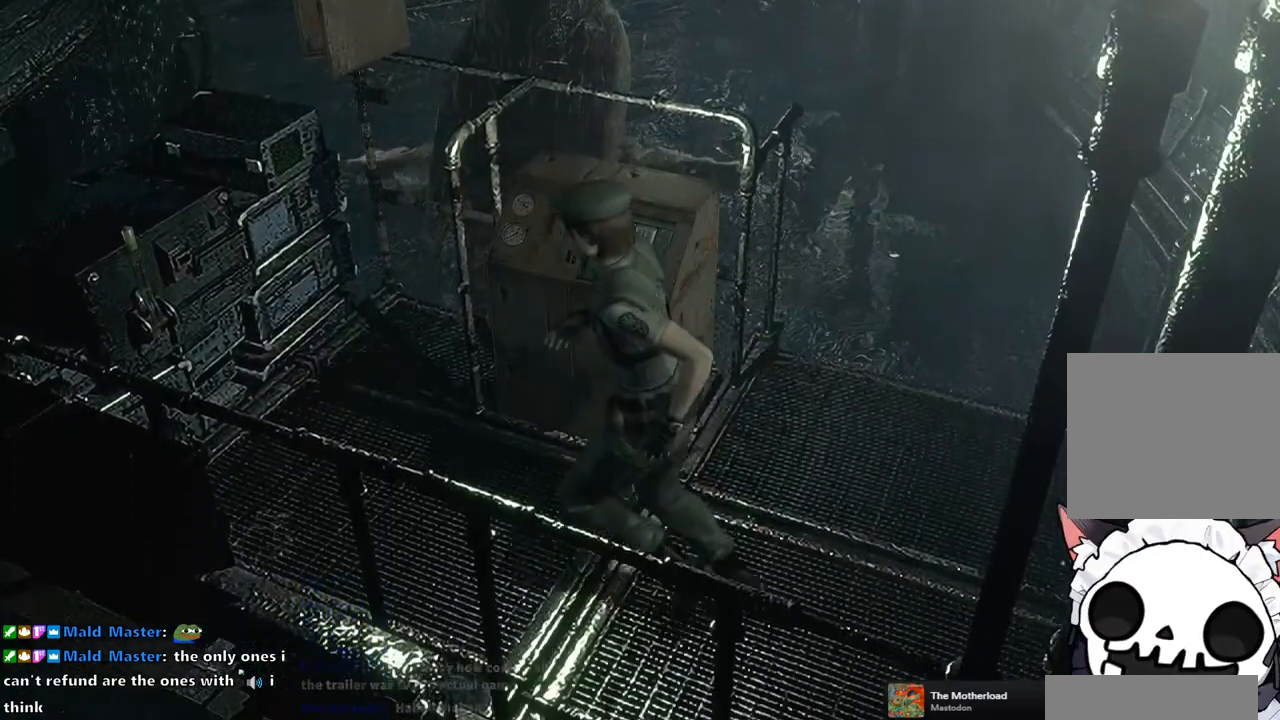
{"buttons": [], "left_stick": "up-left", "right_stick": "center", "events": [[33, "left_stick", "up-left"]]}
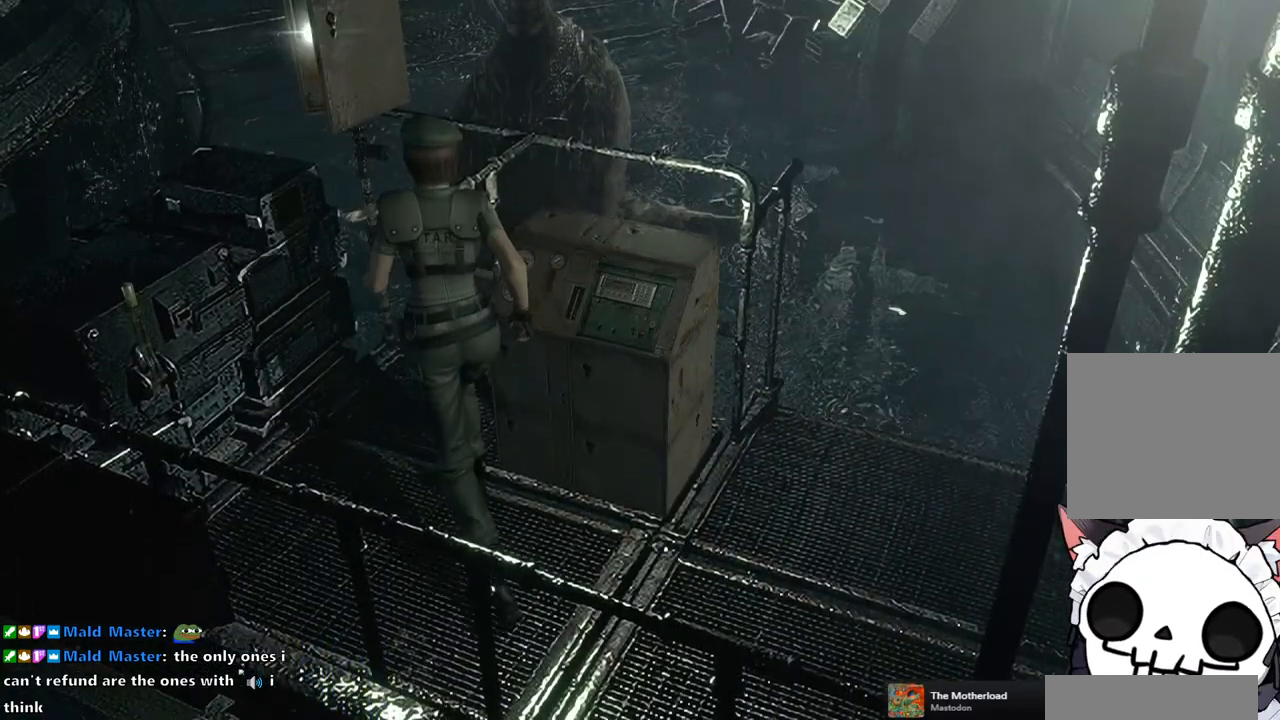
{"buttons": [], "left_stick": "center", "right_stick": "center", "events": [[17, "CROSS", "down"], [183, "CROSS", "up"], [183, "left_stick", "center"]]}